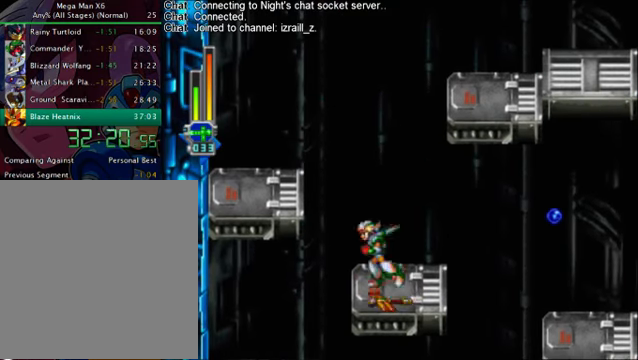
Gameplay with a controller (PlayStation layout); each line is a JSON object with the inputs held at the frame after it. "events" lists button and stick changes between this image and that frame as [ms after this image, input, new state], when the widget could be followed in between. Not read: L3 R3.
{"buttons": ["CROSS", "DPAD_RIGHT"], "left_stick": "center", "right_stick": "down"}
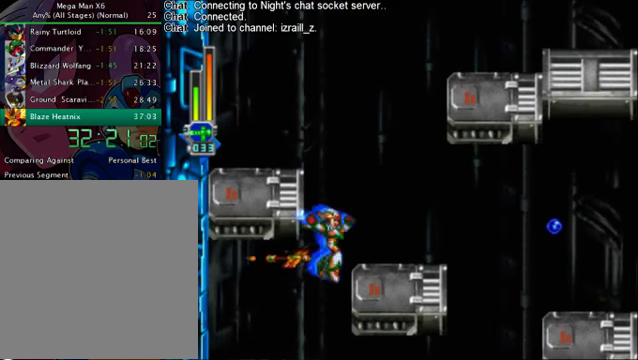
{"buttons": ["CROSS", "DPAD_LEFT"], "left_stick": "center", "right_stick": "down", "events": [[208, "CROSS", "up"], [250, "DPAD_RIGHT", "up"], [375, "CROSS", "down"], [375, "DPAD_LEFT", "down"]]}
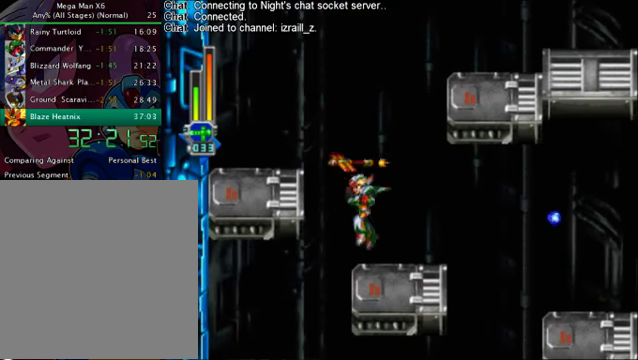
{"buttons": ["CROSS", "DPAD_RIGHT"], "left_stick": "center", "right_stick": "down", "events": [[125, "CROSS", "up"], [250, "CROSS", "down"], [292, "DPAD_LEFT", "up"], [292, "DPAD_RIGHT", "down"]]}
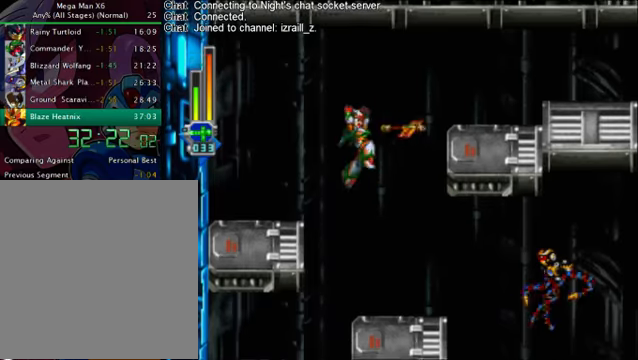
{"buttons": ["CROSS", "DPAD_RIGHT"], "left_stick": "center", "right_stick": "down", "events": [[292, "CROSS", "up"], [459, "CROSS", "down"]]}
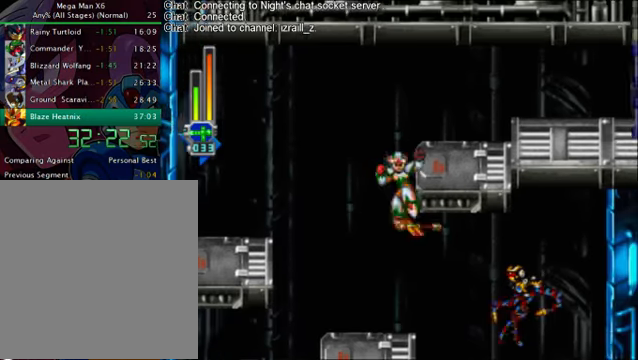
{"buttons": ["DPAD_RIGHT", "START"], "left_stick": "center", "right_stick": "center", "events": [[333, "CROSS", "up"], [417, "right_stick", "center"], [500, "START", "down"]]}
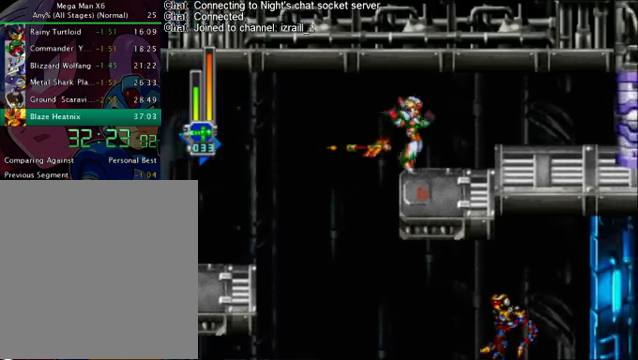
{"buttons": [], "left_stick": "center", "right_stick": "center", "events": [[126, "START", "up"], [167, "DPAD_RIGHT", "up"]]}
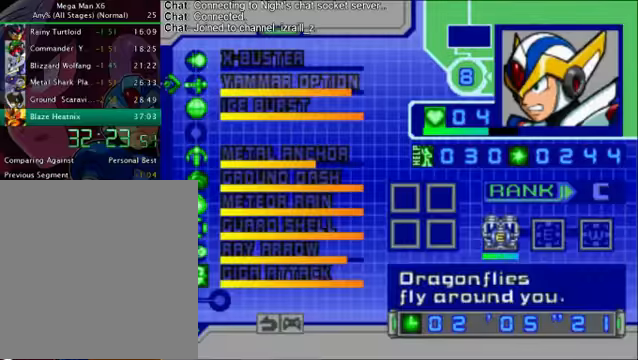
{"buttons": ["CROSS"], "left_stick": "center", "right_stick": "center", "events": [[209, "DPAD_DOWN", "down"], [376, "DPAD_DOWN", "up"], [459, "CROSS", "down"]]}
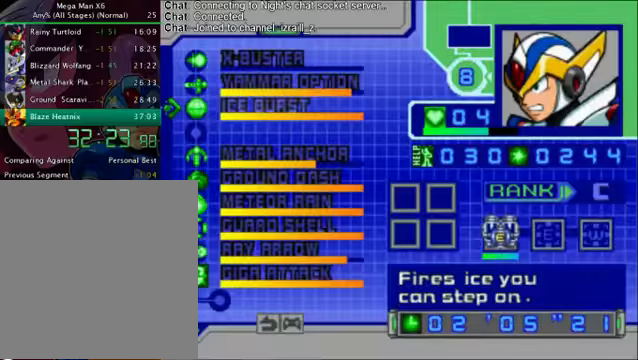
{"buttons": [], "left_stick": "center", "right_stick": "center", "events": [[84, "CROSS", "up"]]}
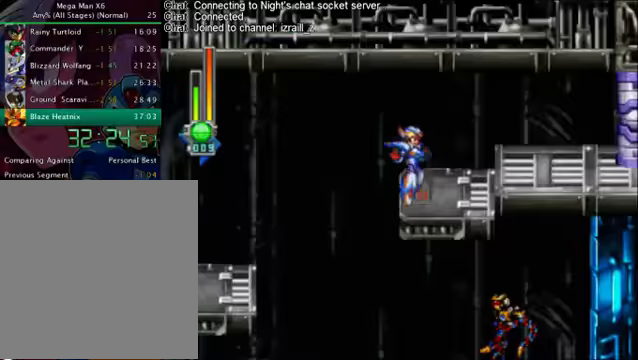
{"buttons": [], "left_stick": "center", "right_stick": "center", "events": [[42, "START", "down"], [167, "START", "up"]]}
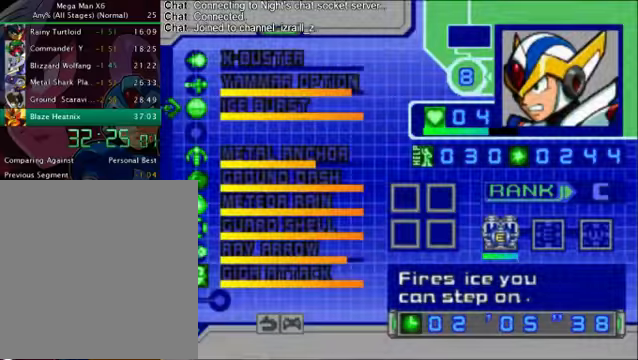
{"buttons": ["CROSS", "DPAD_RIGHT"], "left_stick": "center", "right_stick": "center", "events": [[334, "DPAD_DOWN", "down"], [417, "CROSS", "down"], [417, "DPAD_DOWN", "up"], [501, "DPAD_RIGHT", "down"]]}
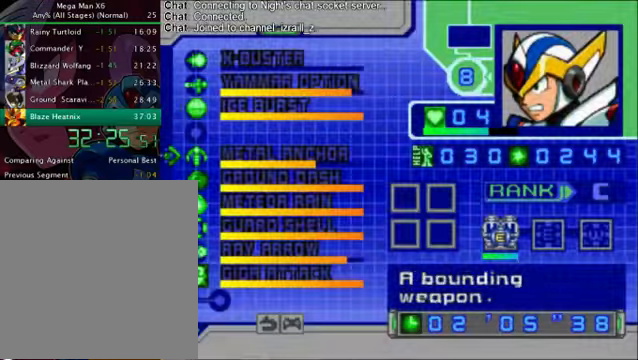
{"buttons": ["CROSS", "R1", "DPAD_RIGHT"], "left_stick": "center", "right_stick": "center", "events": [[42, "CROSS", "up"], [417, "CROSS", "down"], [417, "R1", "down"]]}
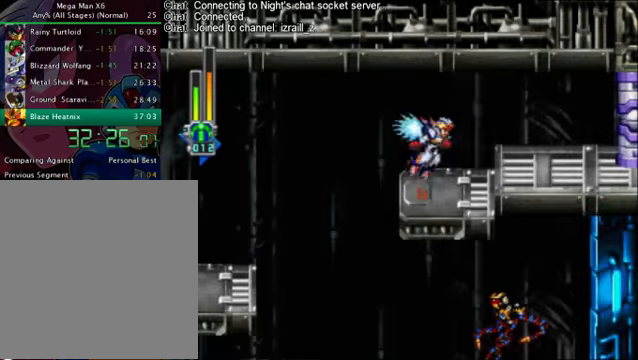
{"buttons": ["DPAD_RIGHT"], "left_stick": "center", "right_stick": "center", "events": [[83, "CROSS", "up"], [83, "R1", "up"]]}
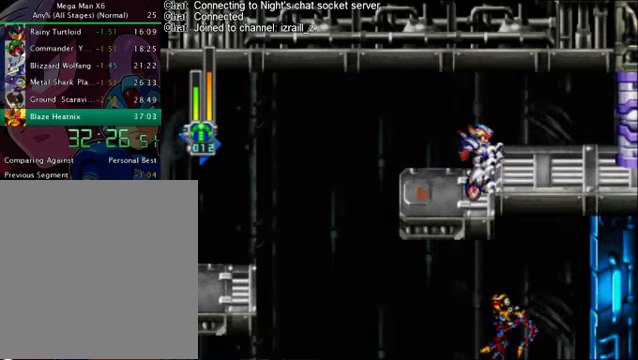
{"buttons": ["R1", "DPAD_RIGHT"], "left_stick": "center", "right_stick": "center", "events": [[83, "CROSS", "down"], [208, "CROSS", "up"], [417, "right_stick", "down"], [501, "R1", "down"], [501, "right_stick", "center"]]}
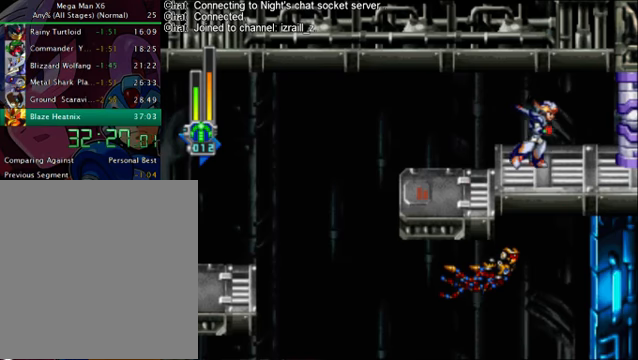
{"buttons": ["SQUARE"], "left_stick": "center", "right_stick": "center", "events": [[292, "R1", "up"], [334, "SQUARE", "down"], [417, "DPAD_RIGHT", "up"]]}
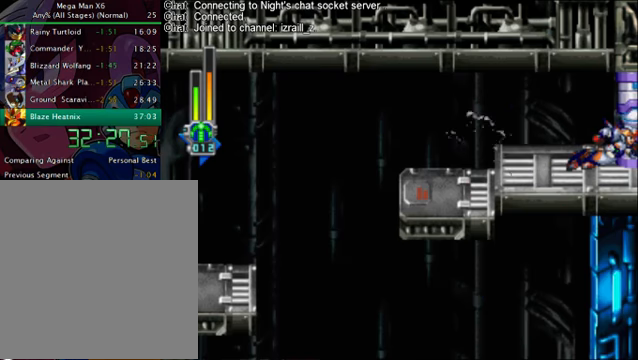
{"buttons": ["SQUARE"], "left_stick": "center", "right_stick": "center", "events": []}
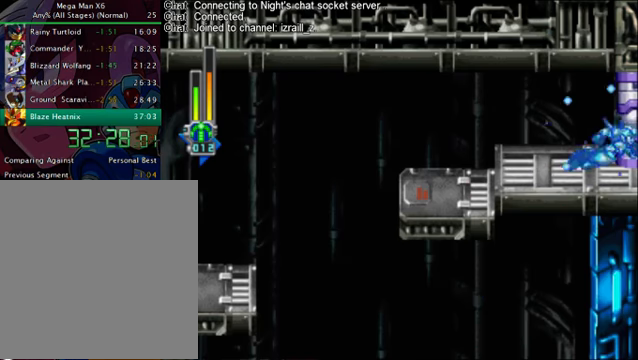
{"buttons": ["SQUARE"], "left_stick": "center", "right_stick": "center", "events": []}
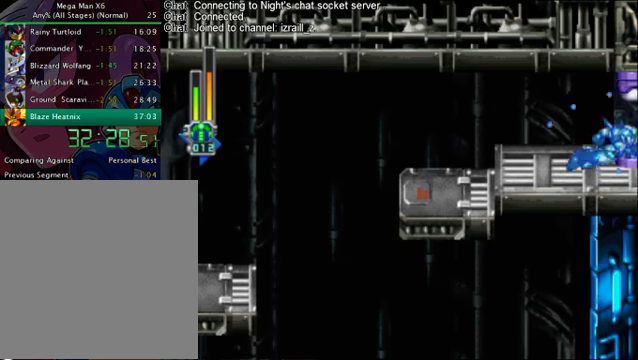
{"buttons": ["SQUARE"], "left_stick": "center", "right_stick": "center", "events": []}
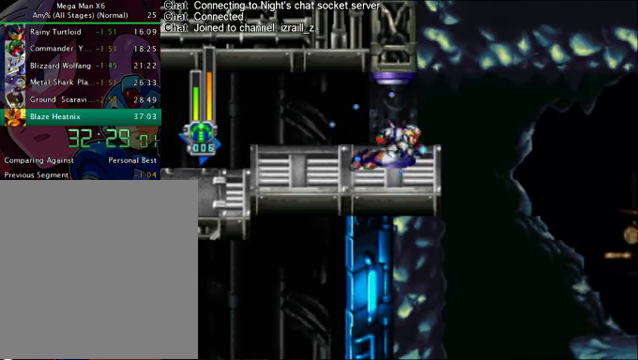
{"buttons": ["SQUARE"], "left_stick": "center", "right_stick": "center", "events": []}
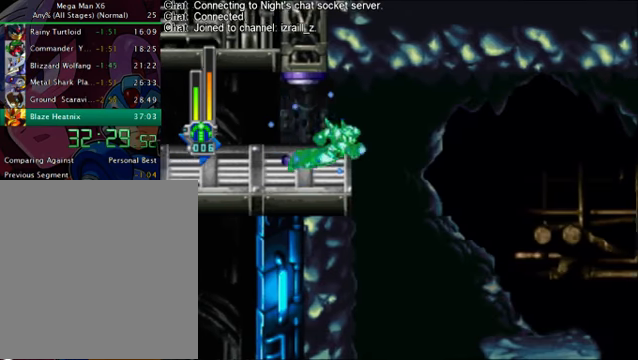
{"buttons": ["SQUARE"], "left_stick": "center", "right_stick": "center", "events": []}
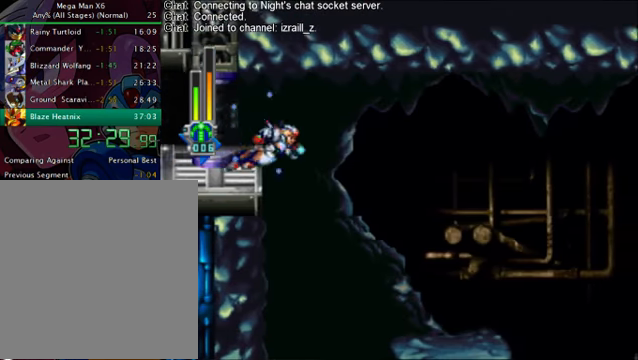
{"buttons": ["SQUARE"], "left_stick": "center", "right_stick": "center", "events": []}
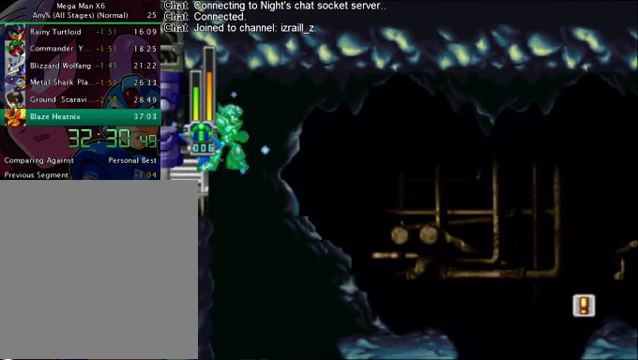
{"buttons": ["SQUARE", "DPAD_RIGHT"], "left_stick": "center", "right_stick": "center", "events": [[292, "DPAD_RIGHT", "down"], [292, "R1", "down"], [334, "CROSS", "down"], [459, "R1", "up"], [501, "CROSS", "up"]]}
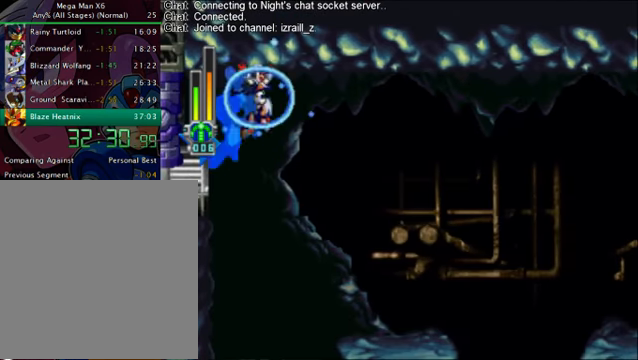
{"buttons": ["SQUARE"], "left_stick": "center", "right_stick": "center", "events": [[334, "DPAD_RIGHT", "up"]]}
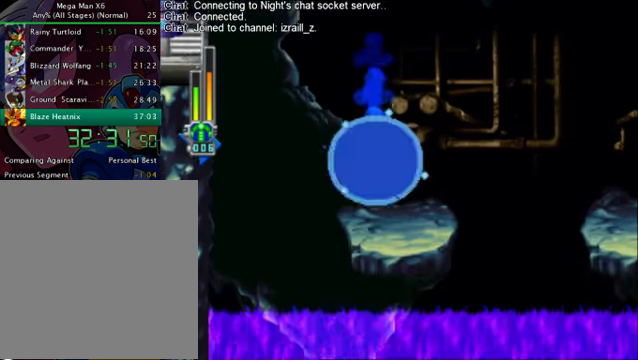
{"buttons": ["SQUARE"], "left_stick": "center", "right_stick": "center", "events": [[83, "DPAD_RIGHT", "down"], [501, "DPAD_RIGHT", "up"]]}
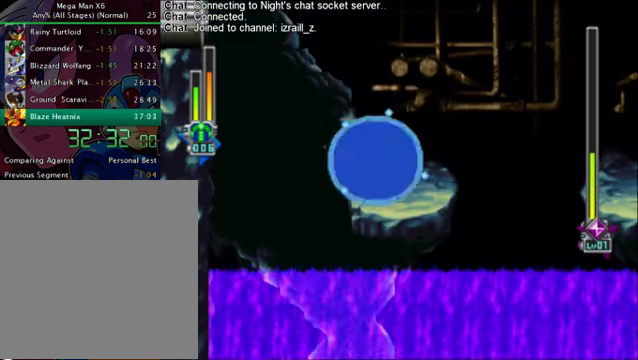
{"buttons": ["SQUARE"], "left_stick": "center", "right_stick": "center", "events": []}
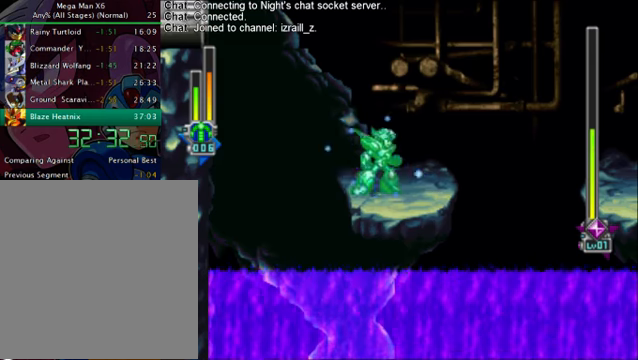
{"buttons": ["SQUARE"], "left_stick": "center", "right_stick": "center", "events": []}
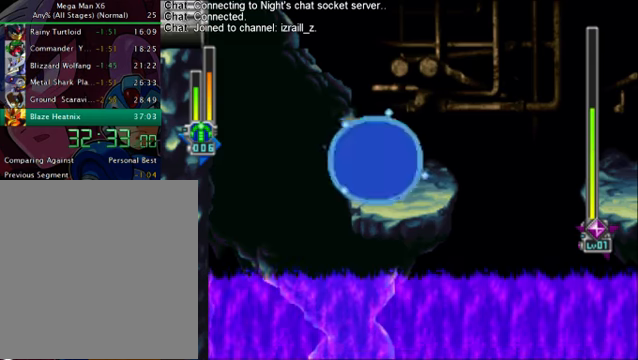
{"buttons": ["SQUARE"], "left_stick": "center", "right_stick": "center", "events": []}
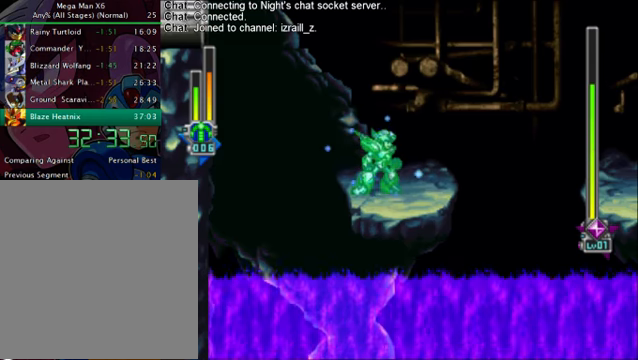
{"buttons": ["SQUARE"], "left_stick": "center", "right_stick": "center", "events": []}
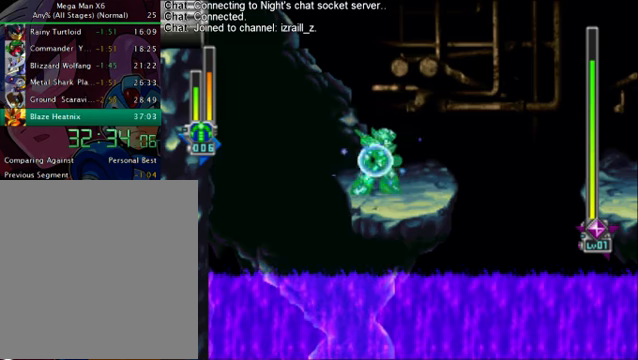
{"buttons": ["SQUARE"], "left_stick": "center", "right_stick": "center", "events": []}